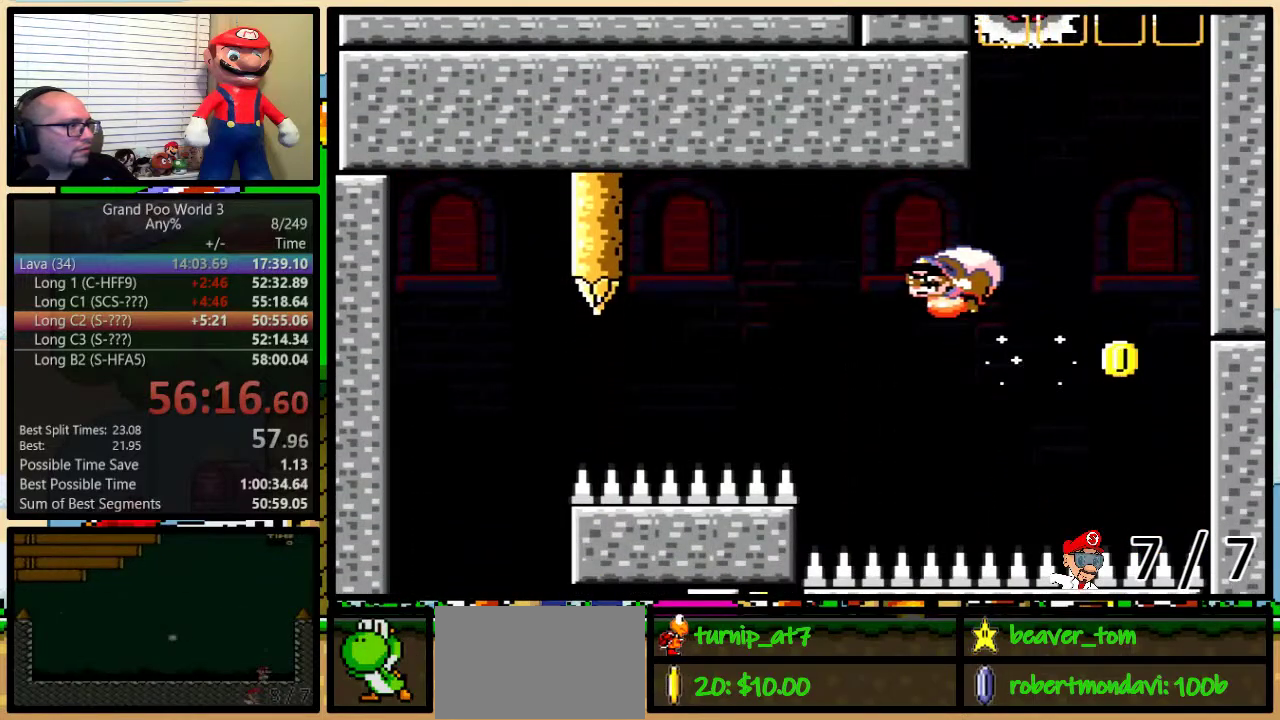
Gameplay with a controller (Nintendo layout); each line is a JSON object with the inputs held at the frame after it. "events" lists button and stick changes between this image and that frame as [ms after this image, input, new state], when the widget could be followed in between. Not read: DPAD_LEFT L1 L3 R1 R3.
{"buttons": ["X", "Y"], "events": [[450, "X", "down"]]}
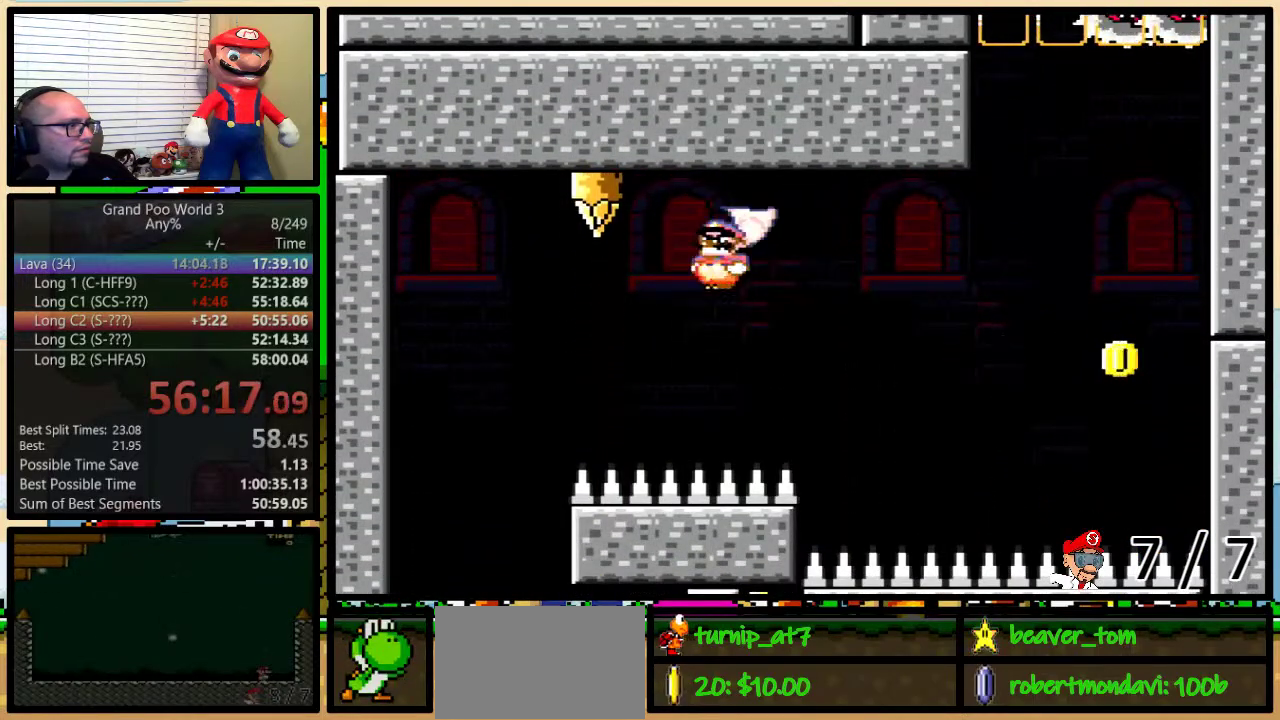
{"buttons": ["Y", "DPAD_UP", "DPAD_RIGHT"], "events": [[50, "X", "up"], [167, "DPAD_RIGHT", "down"], [167, "DPAD_UP", "down"]]}
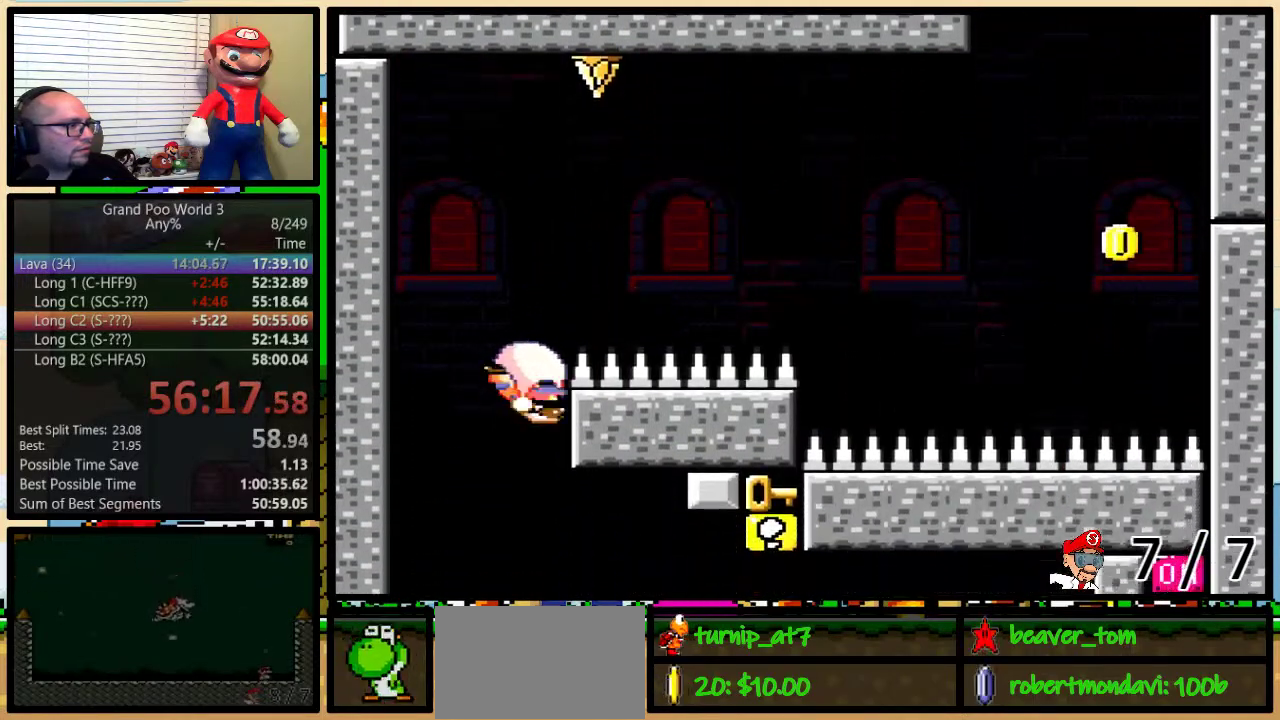
{"buttons": ["Y", "DPAD_UP", "DPAD_RIGHT"], "events": []}
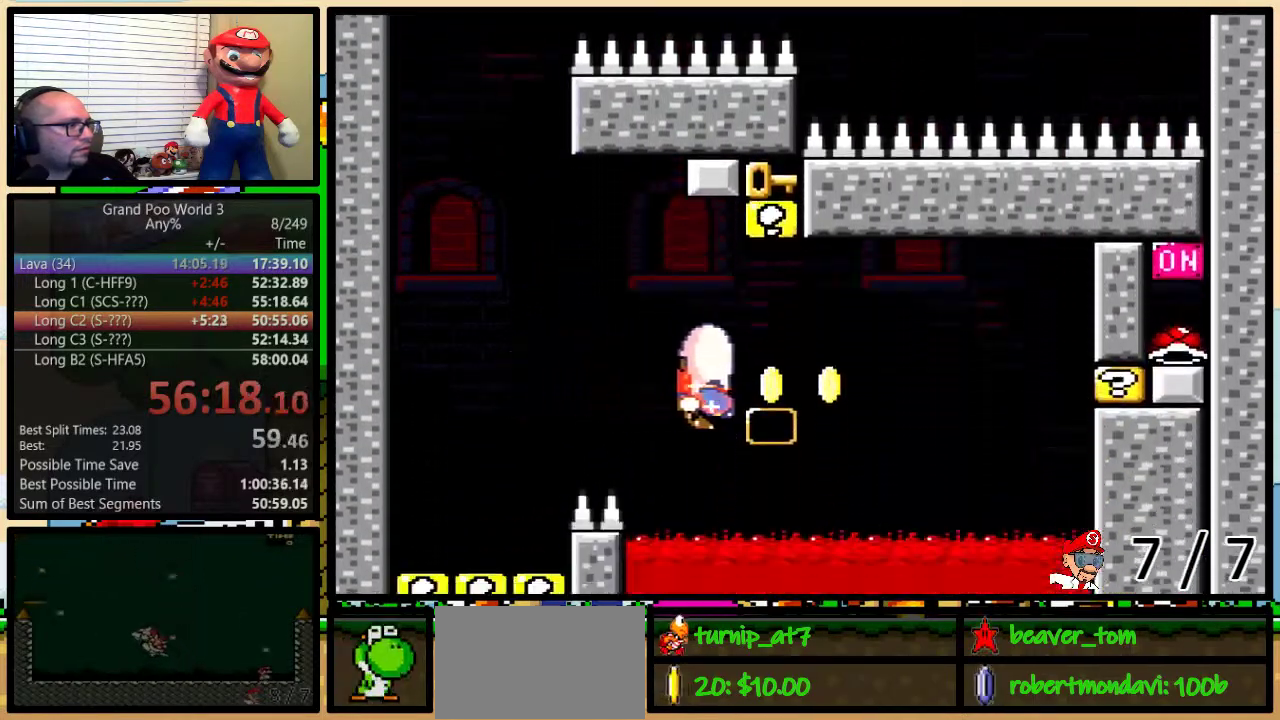
{"buttons": ["Y"], "events": [[84, "DPAD_RIGHT", "up"], [84, "DPAD_UP", "up"]]}
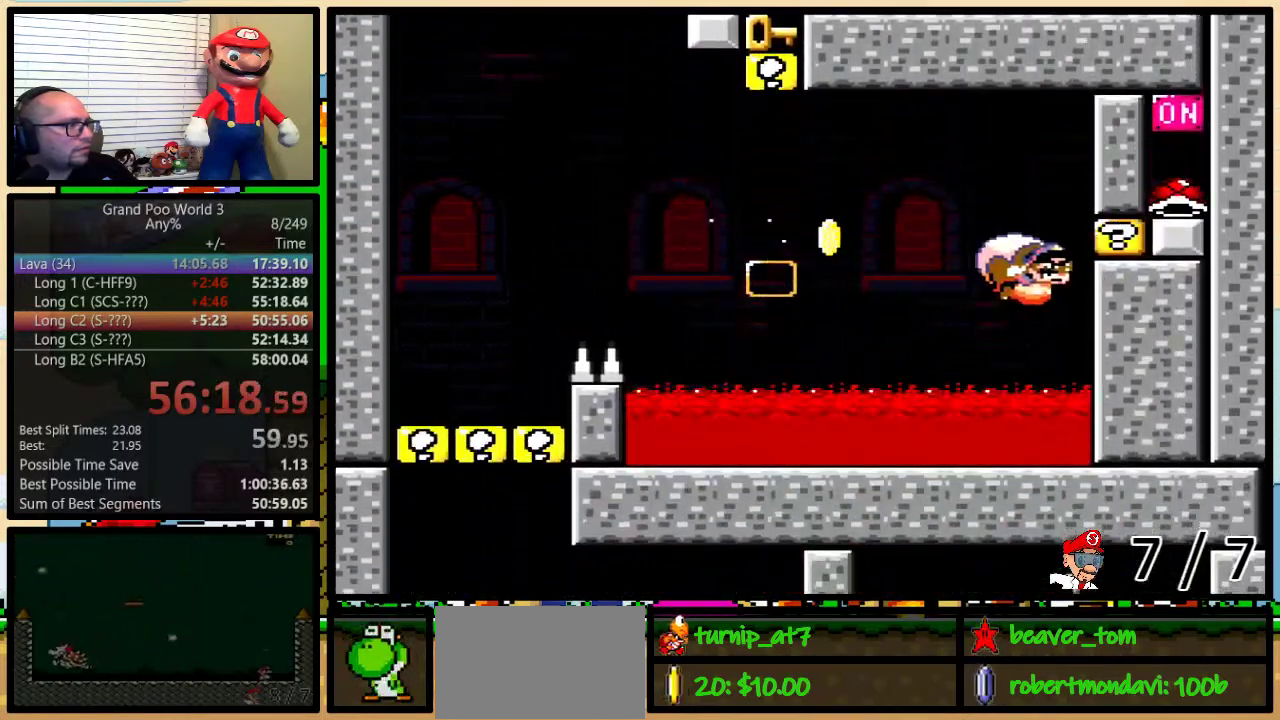
{"buttons": ["Y"], "events": [[33, "X", "down"], [133, "X", "up"], [350, "X", "down"], [467, "X", "up"]]}
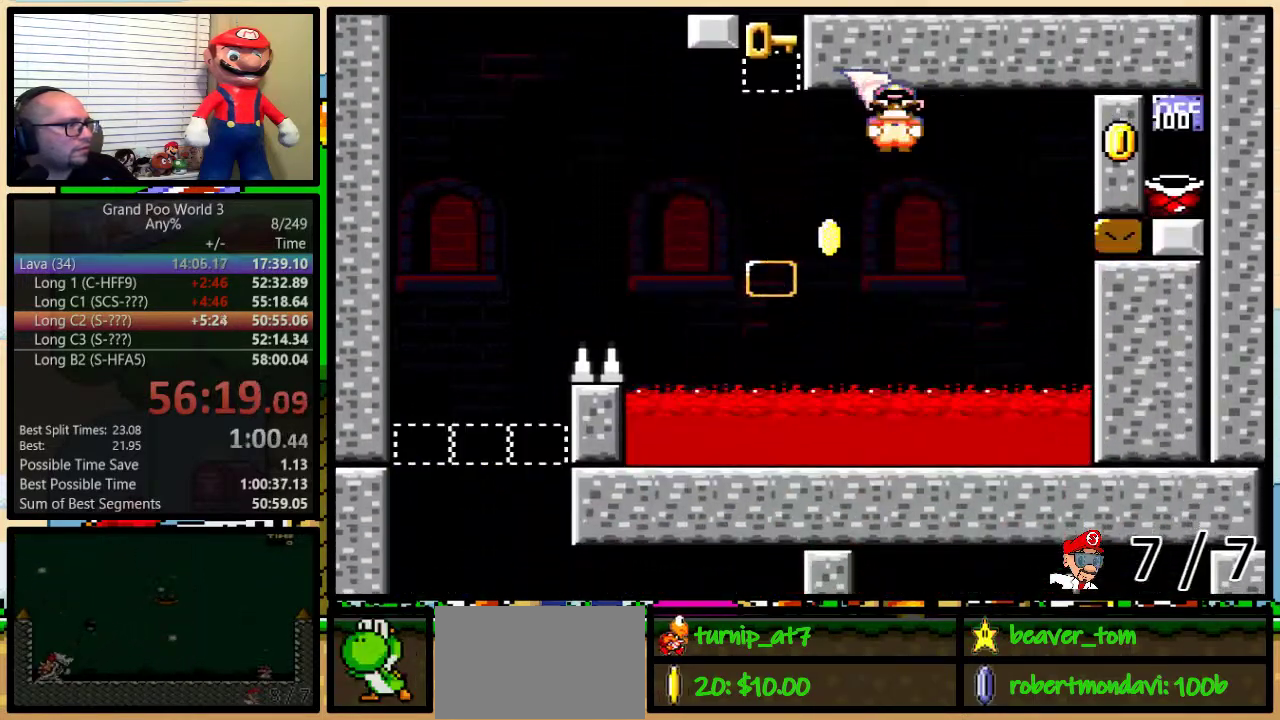
{"buttons": ["Y"], "events": []}
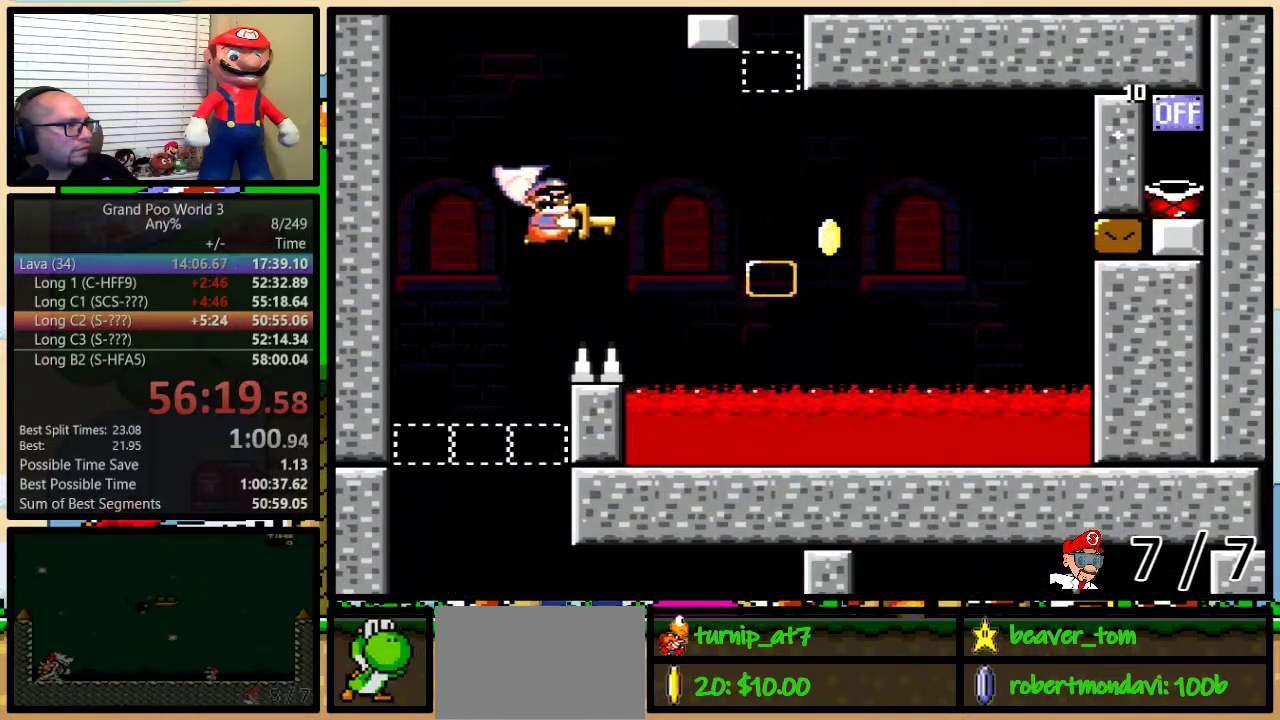
{"buttons": ["Y"], "events": [[350, "DPAD_RIGHT", "down"], [350, "DPAD_UP", "down"], [484, "DPAD_RIGHT", "up"], [484, "DPAD_UP", "up"]]}
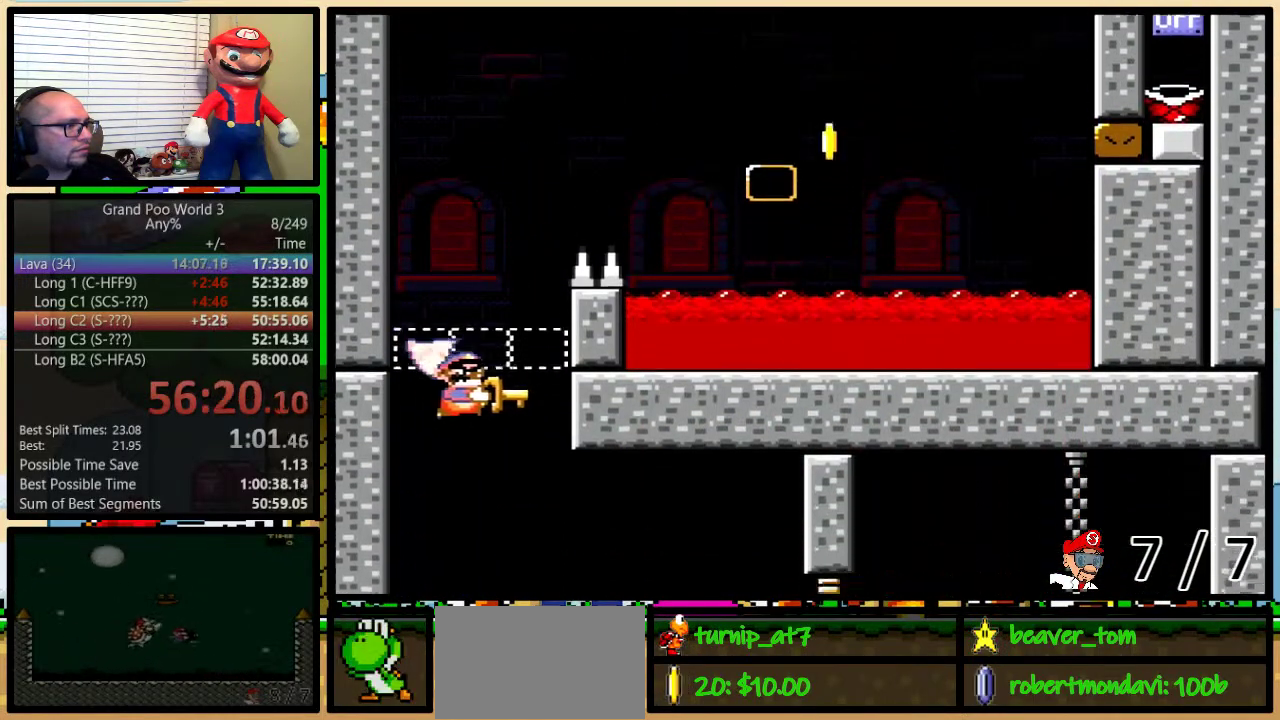
{"buttons": ["Y"], "events": []}
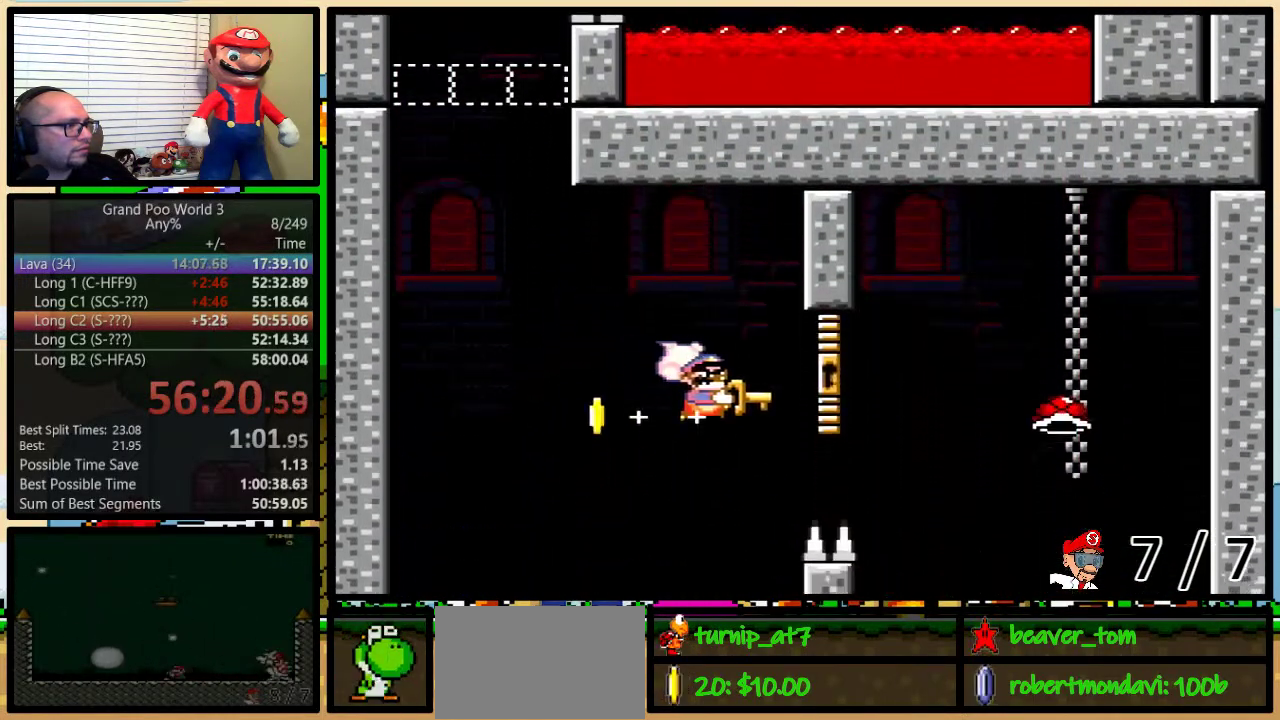
{"buttons": ["Y"], "events": [[150, "DPAD_RIGHT", "down"], [250, "DPAD_RIGHT", "up"], [283, "X", "down"], [417, "X", "up"]]}
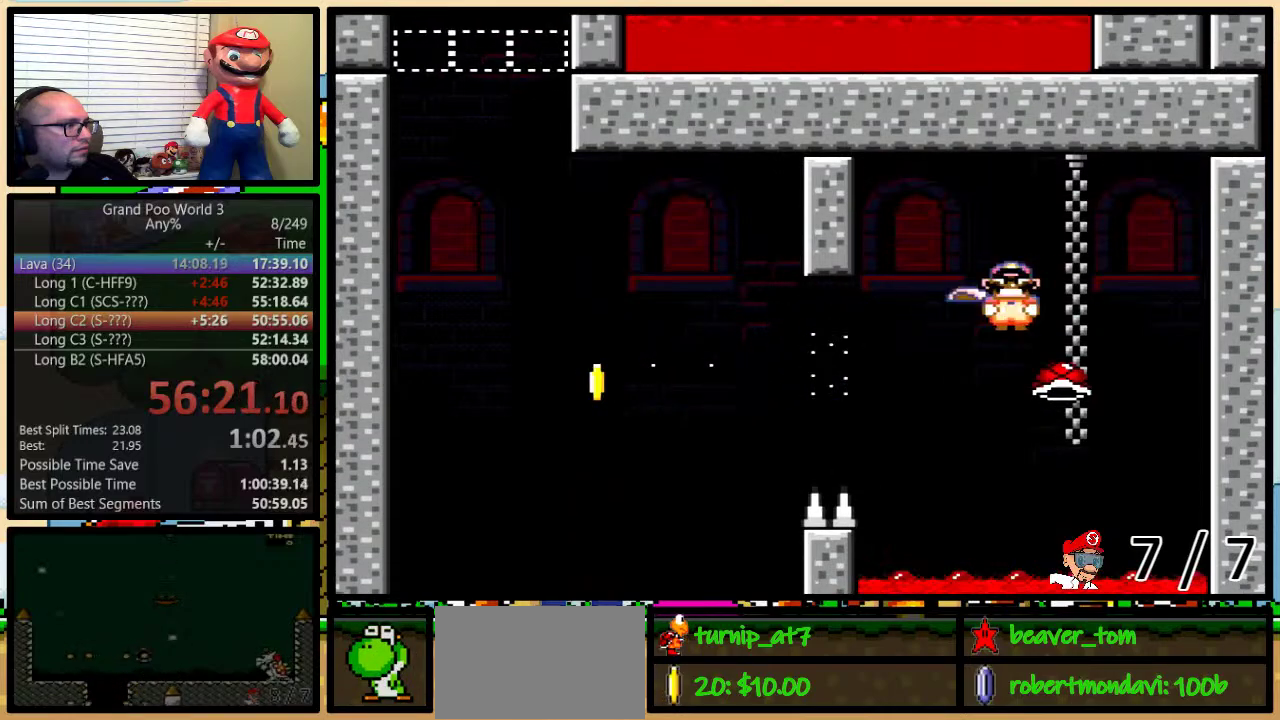
{"buttons": ["Y", "DPAD_UP", "DPAD_RIGHT"], "events": [[501, "DPAD_RIGHT", "down"], [501, "DPAD_UP", "down"]]}
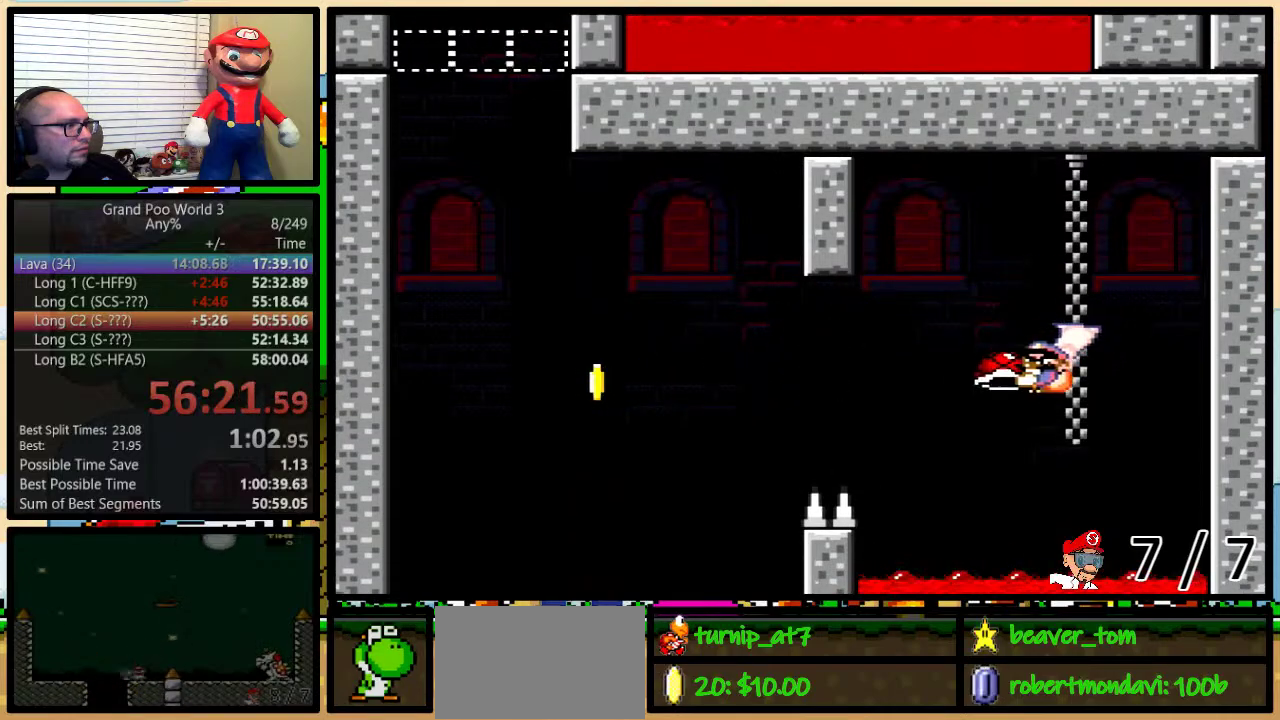
{"buttons": ["Y"], "events": [[233, "DPAD_RIGHT", "up"], [233, "DPAD_UP", "up"], [250, "X", "down"], [317, "X", "up"]]}
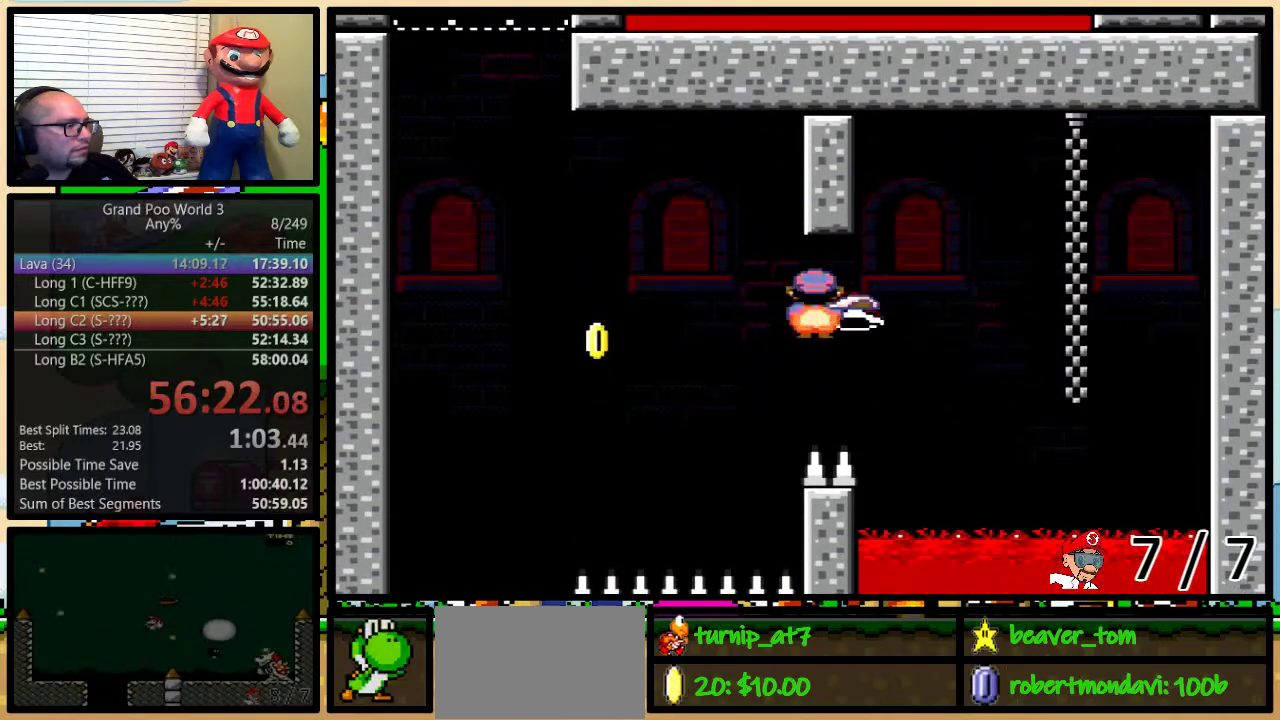
{"buttons": ["Y"], "events": []}
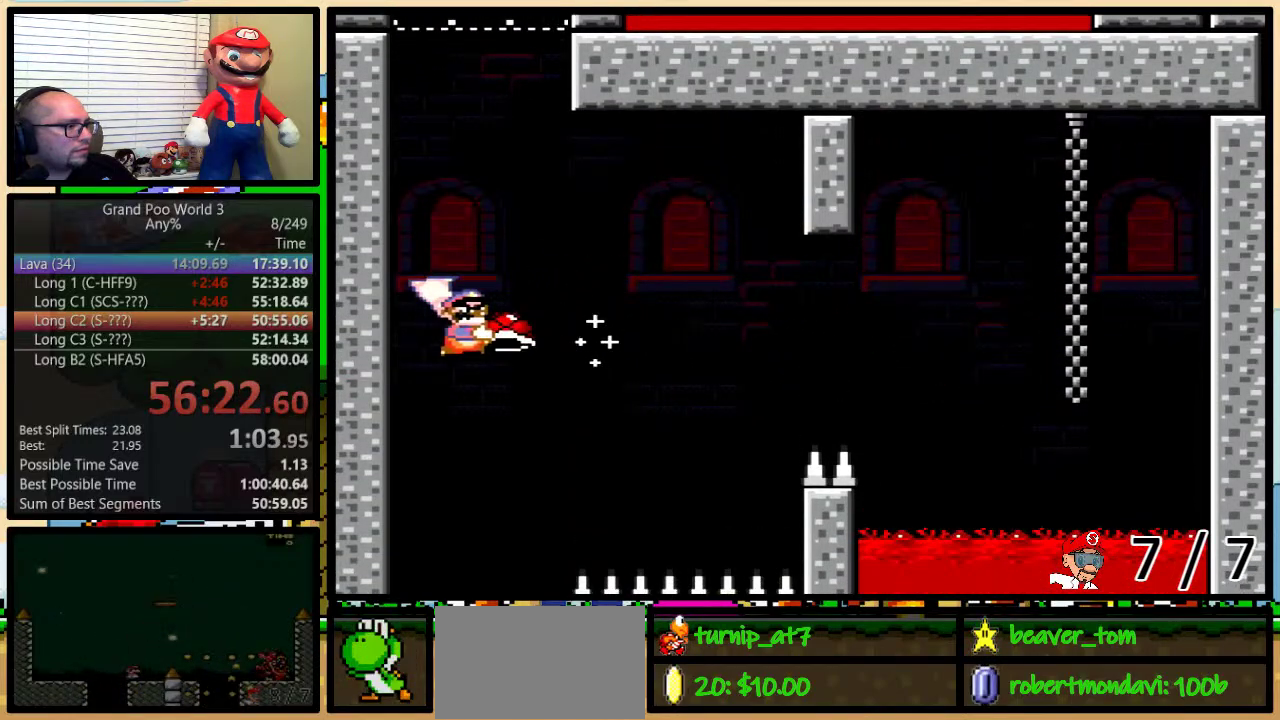
{"buttons": ["Y"], "events": []}
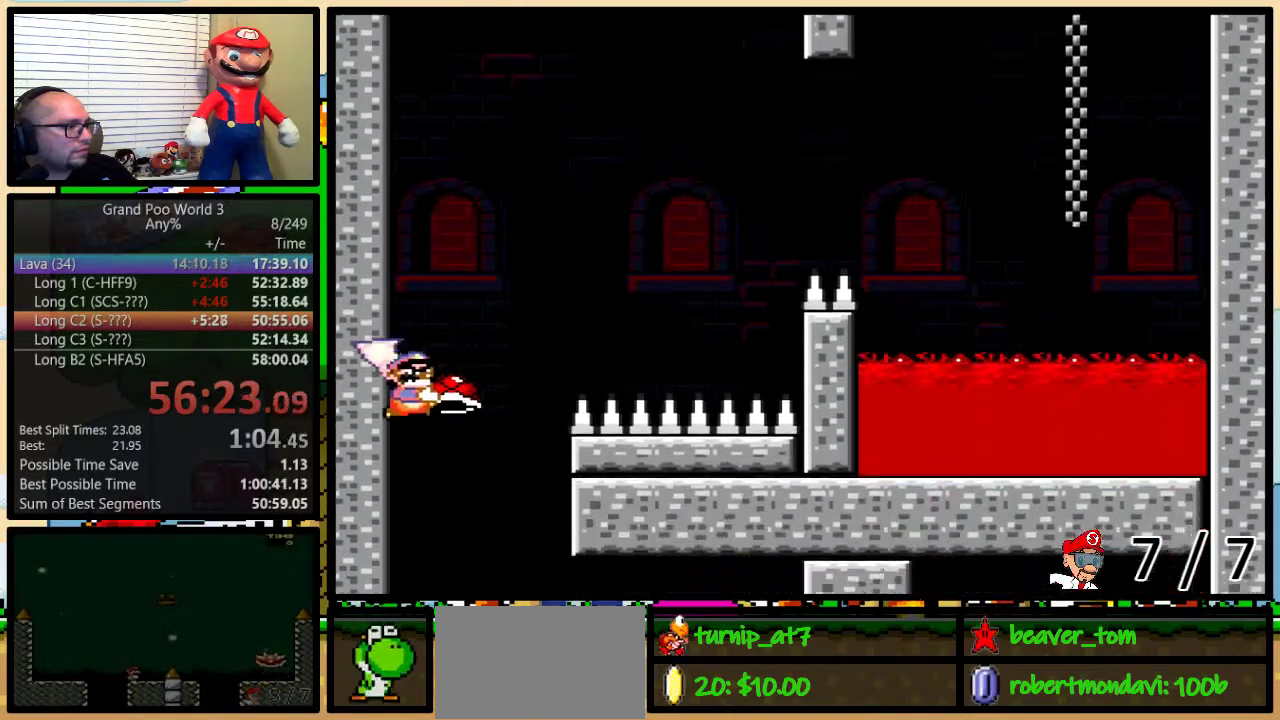
{"buttons": ["Y", "DPAD_RIGHT"], "events": [[217, "DPAD_RIGHT", "down"], [317, "DPAD_UP", "down"], [417, "DPAD_UP", "up"]]}
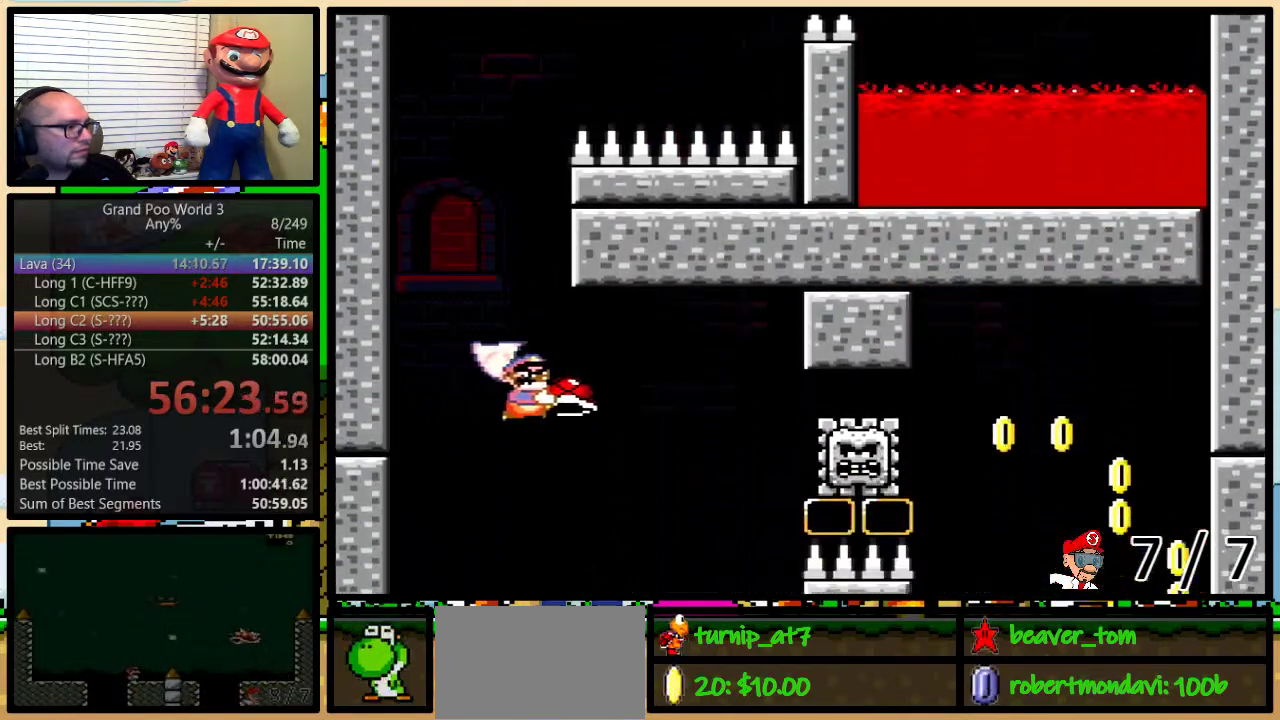
{"buttons": ["Y", "DPAD_RIGHT"], "events": [[66, "DPAD_RIGHT", "up"], [350, "DPAD_RIGHT", "down"]]}
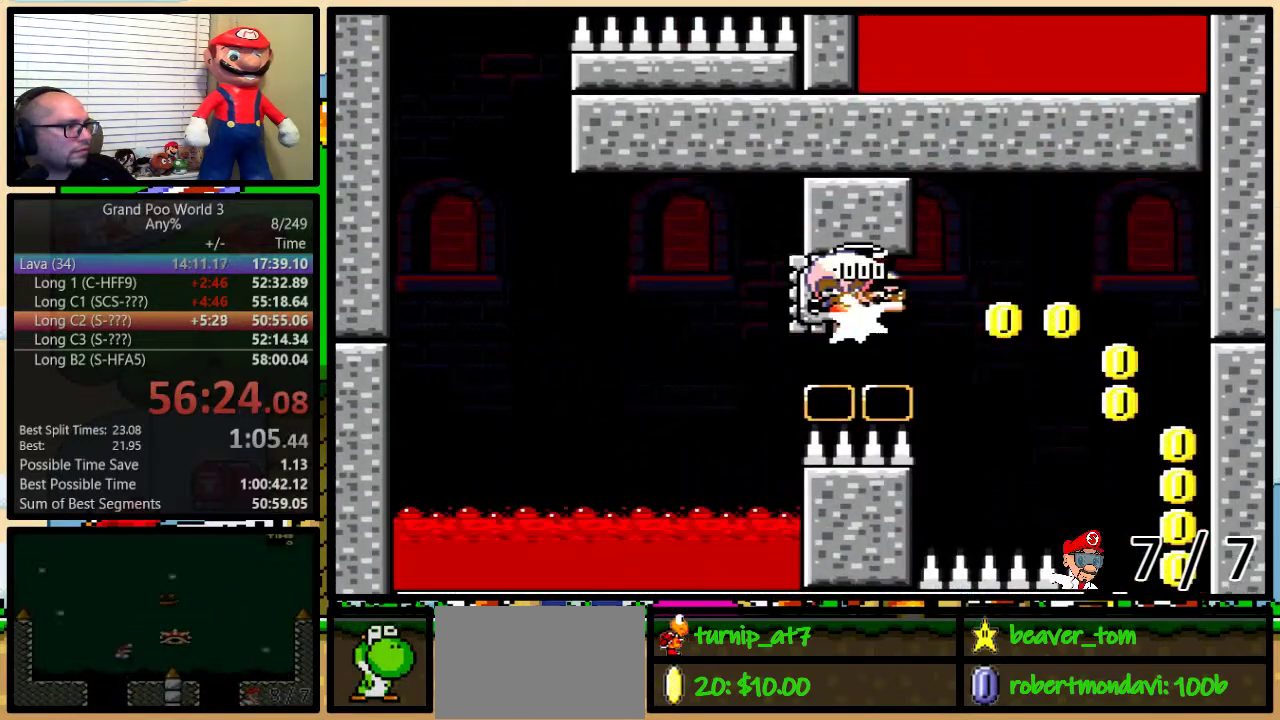
{"buttons": ["Y", "DPAD_RIGHT"], "events": [[334, "X", "down"], [434, "X", "up"]]}
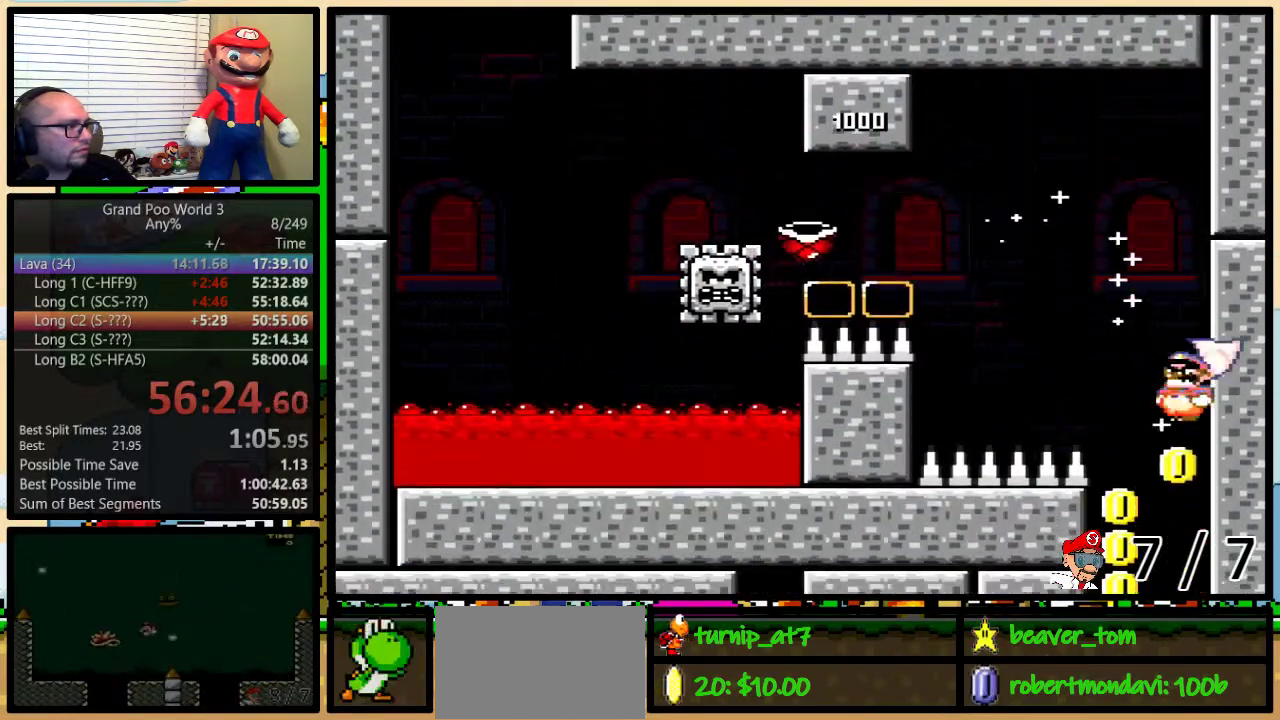
{"buttons": ["Y"], "events": [[33, "DPAD_RIGHT", "up"]]}
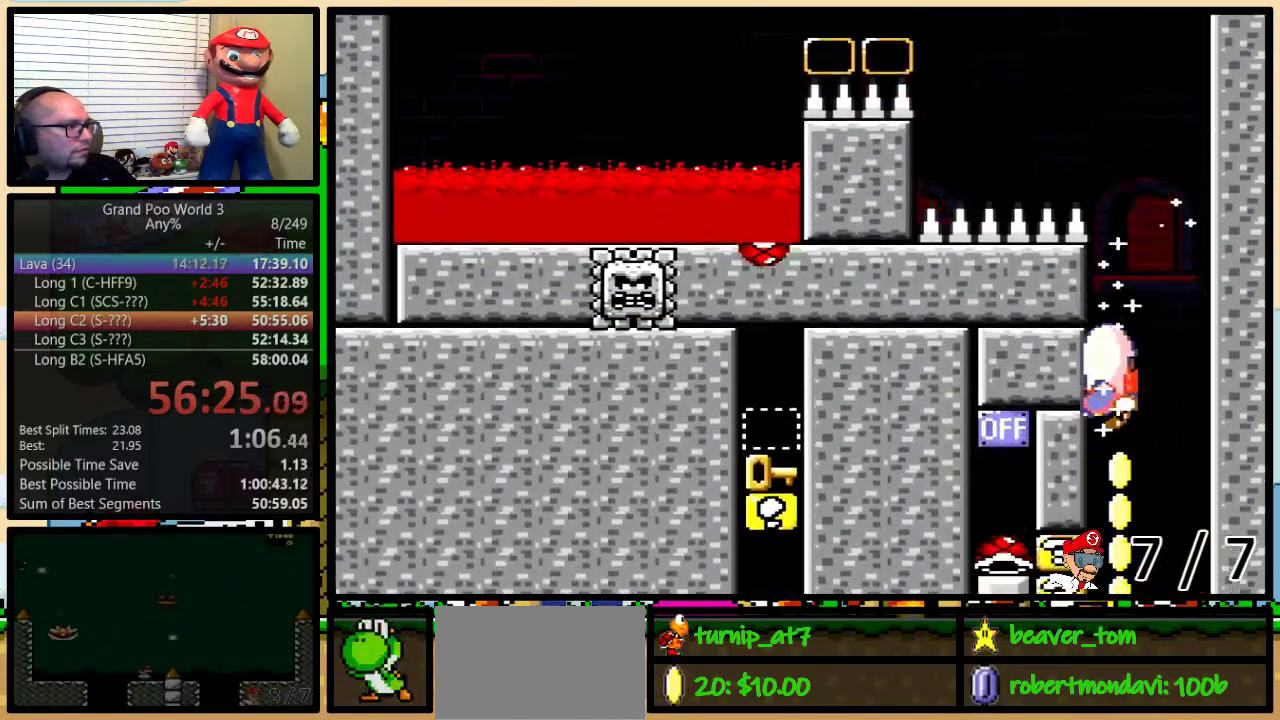
{"buttons": ["Y", "DPAD_RIGHT"], "events": [[150, "X", "down"], [267, "DPAD_RIGHT", "down"], [267, "X", "up"]]}
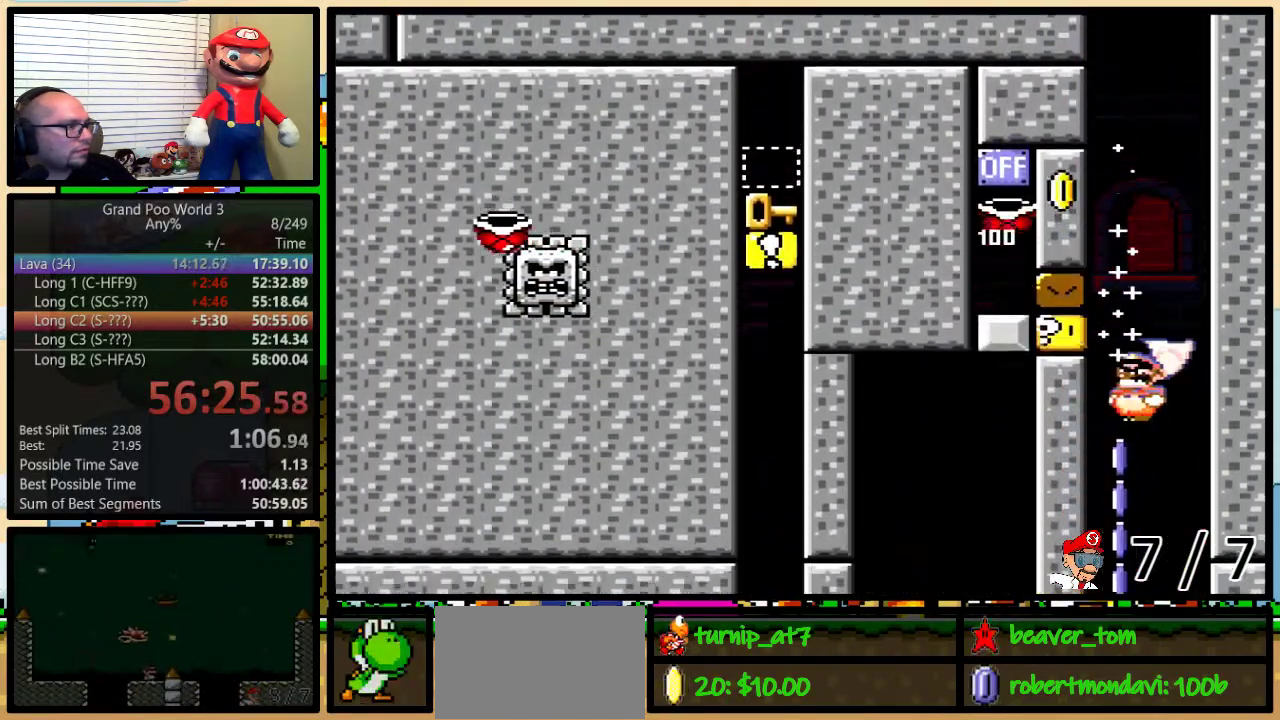
{"buttons": ["Y", "DPAD_RIGHT"], "events": []}
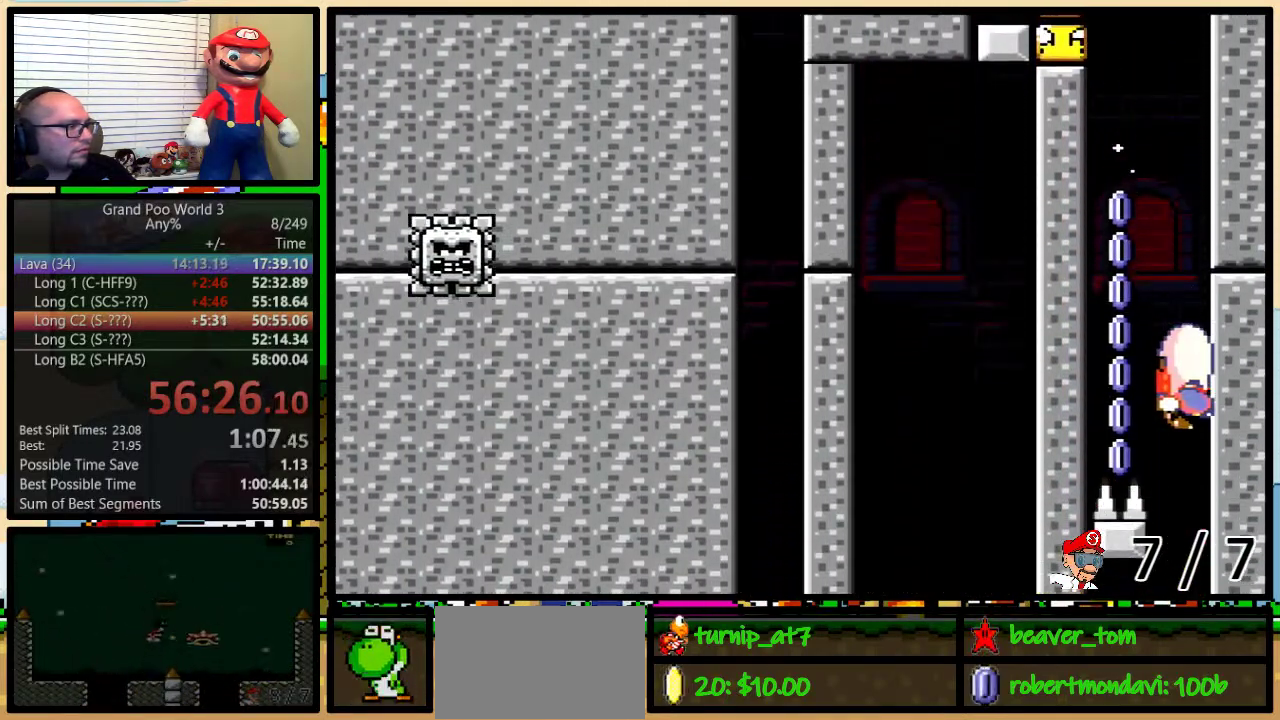
{"buttons": ["Y"], "events": [[184, "X", "down"], [250, "DPAD_RIGHT", "up"], [284, "X", "up"]]}
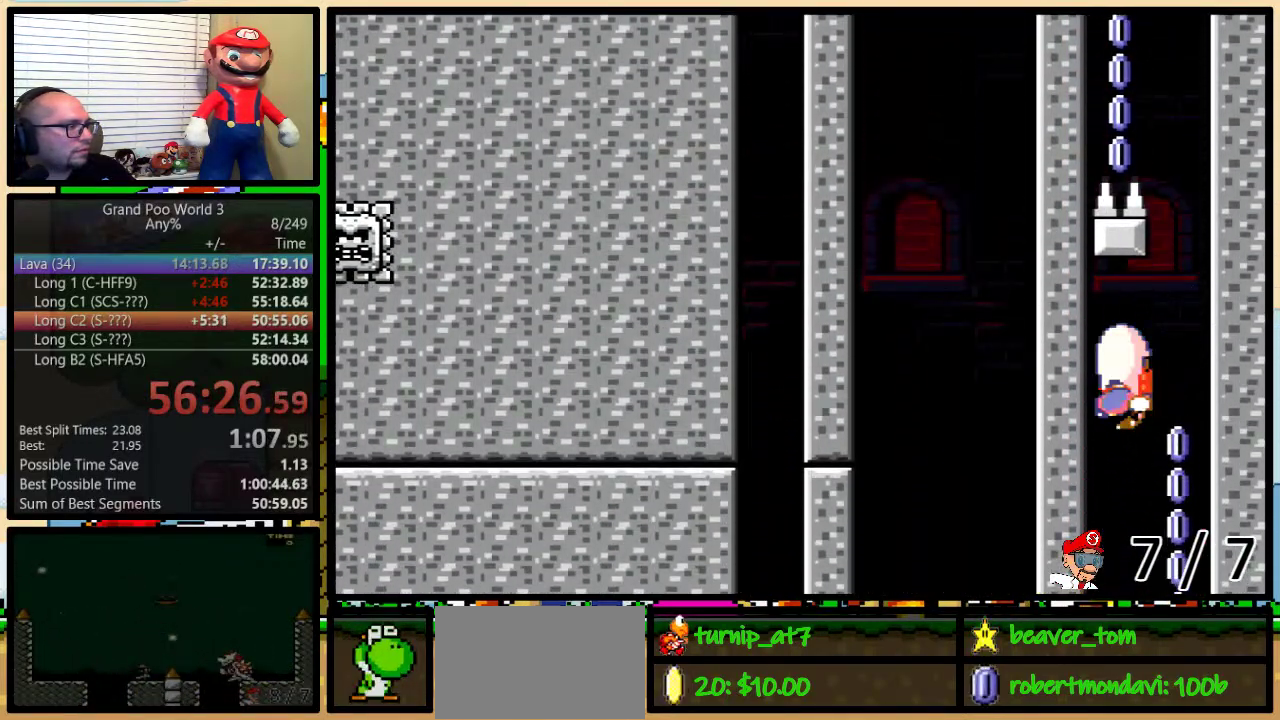
{"buttons": ["Y"], "events": []}
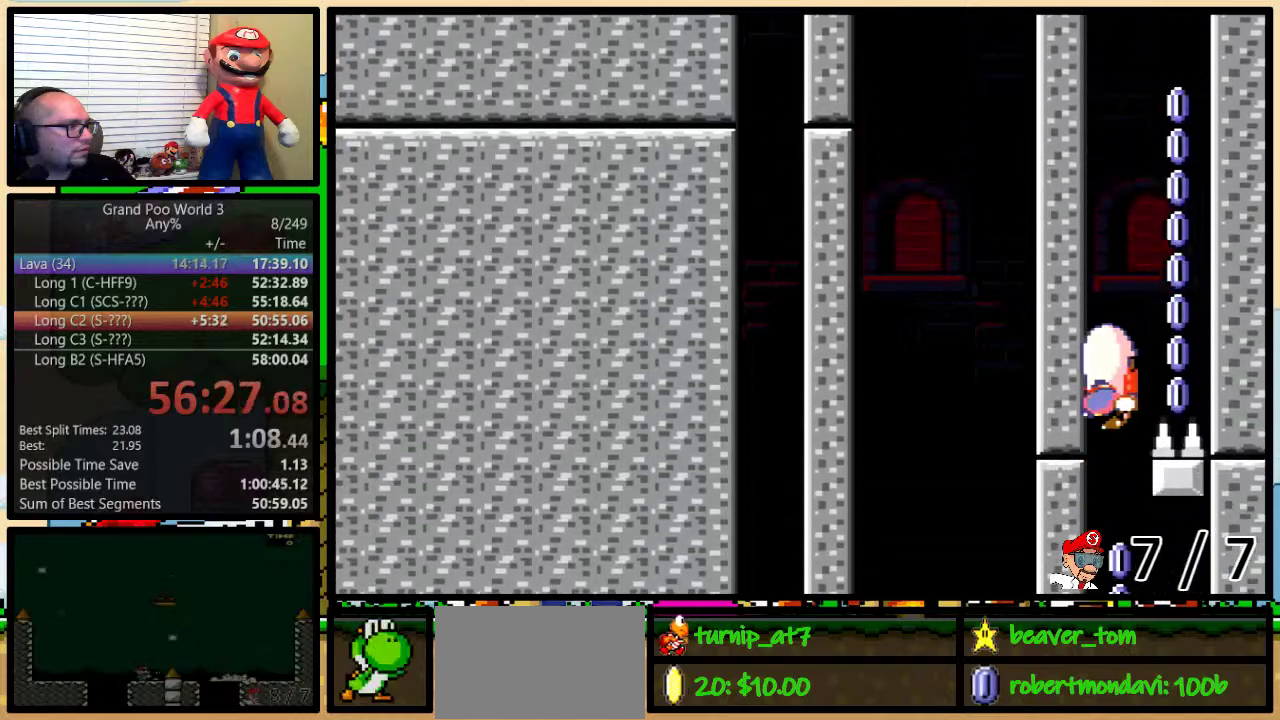
{"buttons": ["Y", "DPAD_RIGHT"], "events": [[67, "X", "down"], [100, "DPAD_RIGHT", "down"], [134, "X", "up"]]}
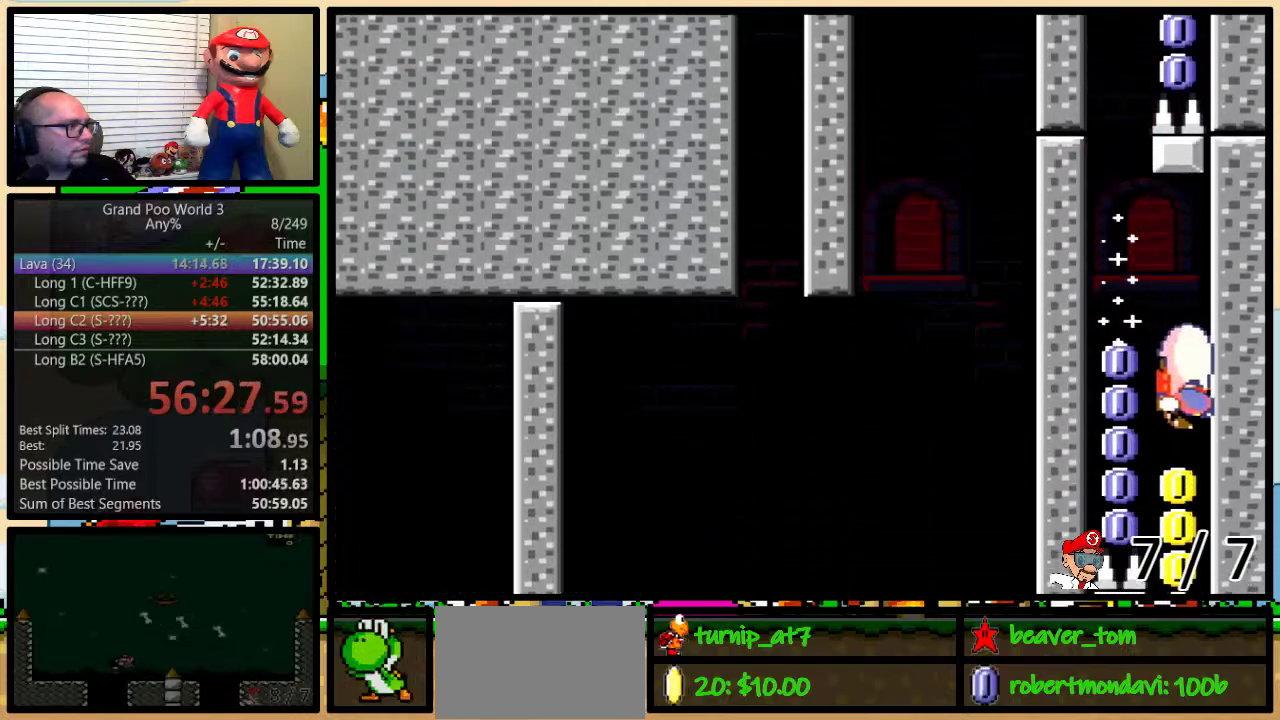
{"buttons": ["Y"], "events": [[50, "DPAD_RIGHT", "up"]]}
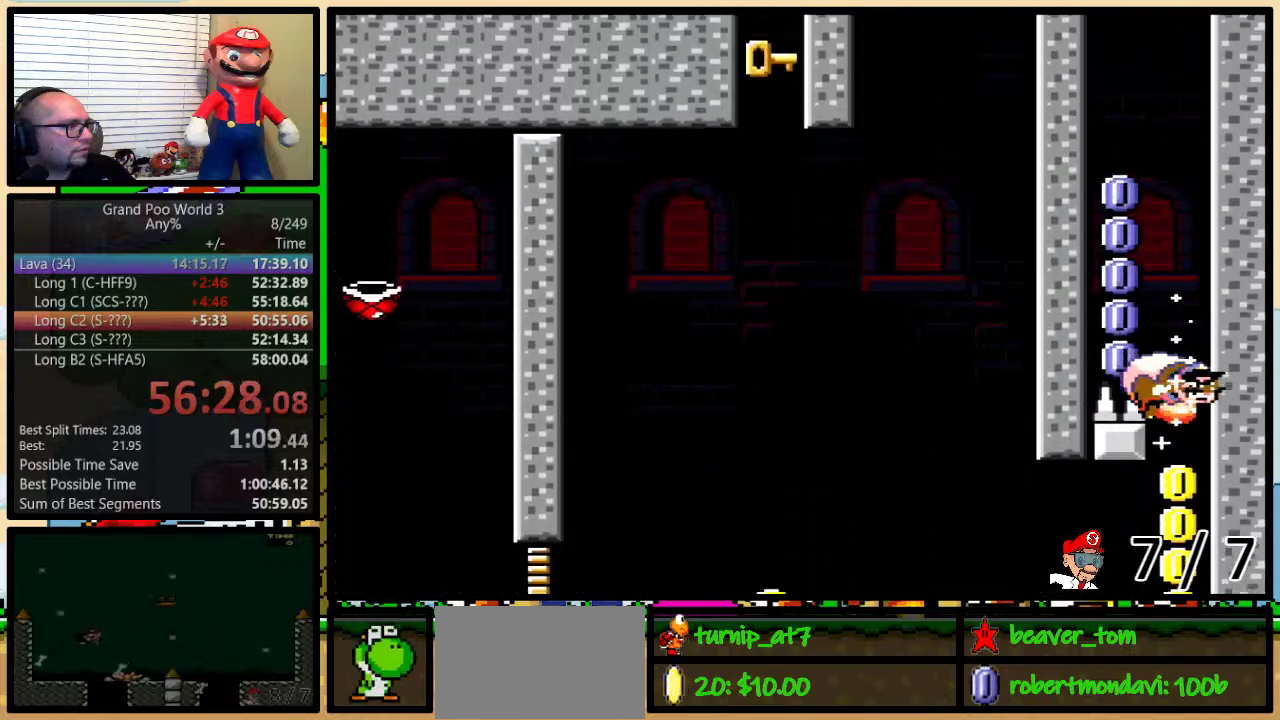
{"buttons": ["Y"], "events": [[267, "X", "down"], [401, "X", "up"]]}
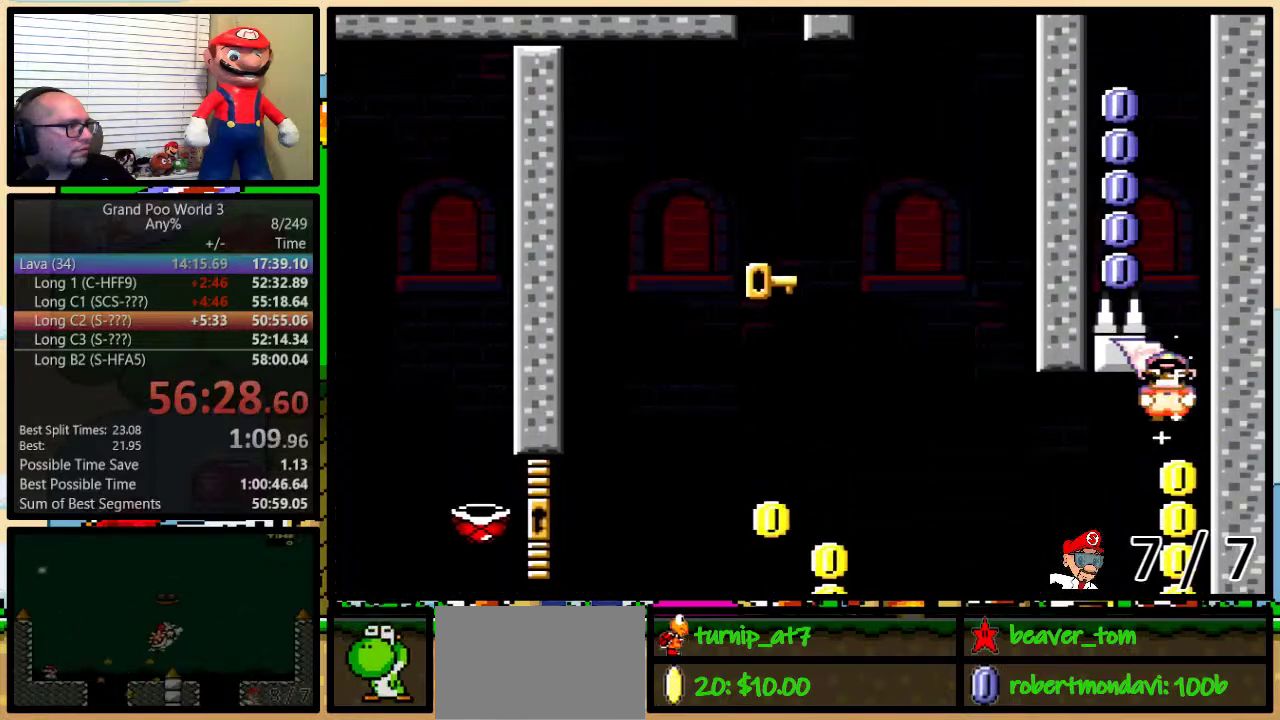
{"buttons": ["Y", "DPAD_RIGHT"], "events": [[467, "DPAD_RIGHT", "down"]]}
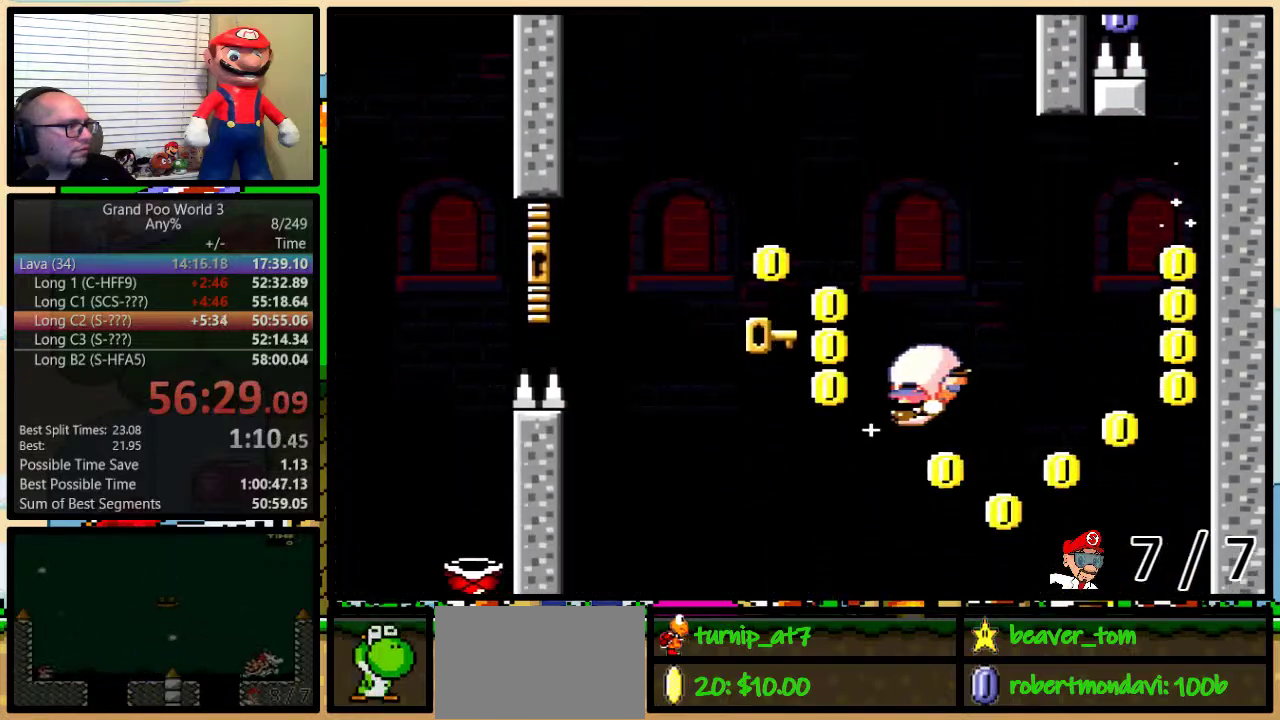
{"buttons": ["Y", "DPAD_RIGHT"], "events": [[234, "DPAD_UP", "down"], [501, "DPAD_UP", "up"]]}
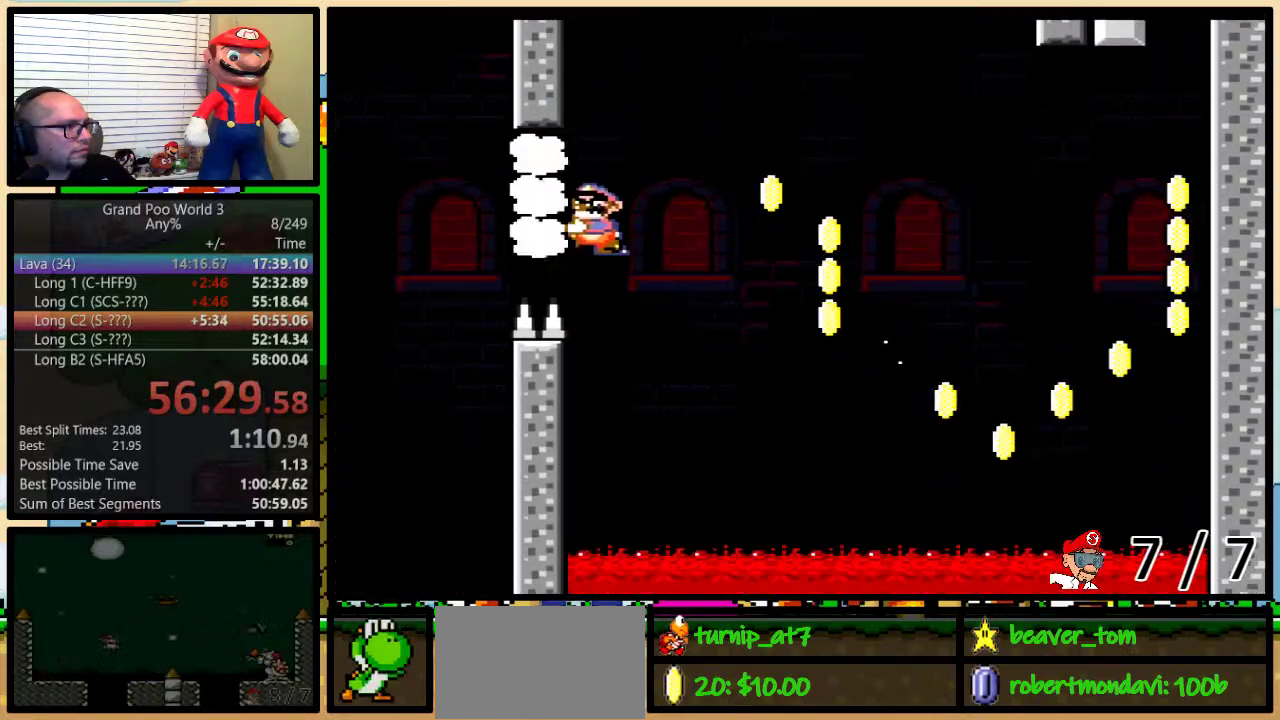
{"buttons": ["Y"], "events": [[33, "DPAD_RIGHT", "up"]]}
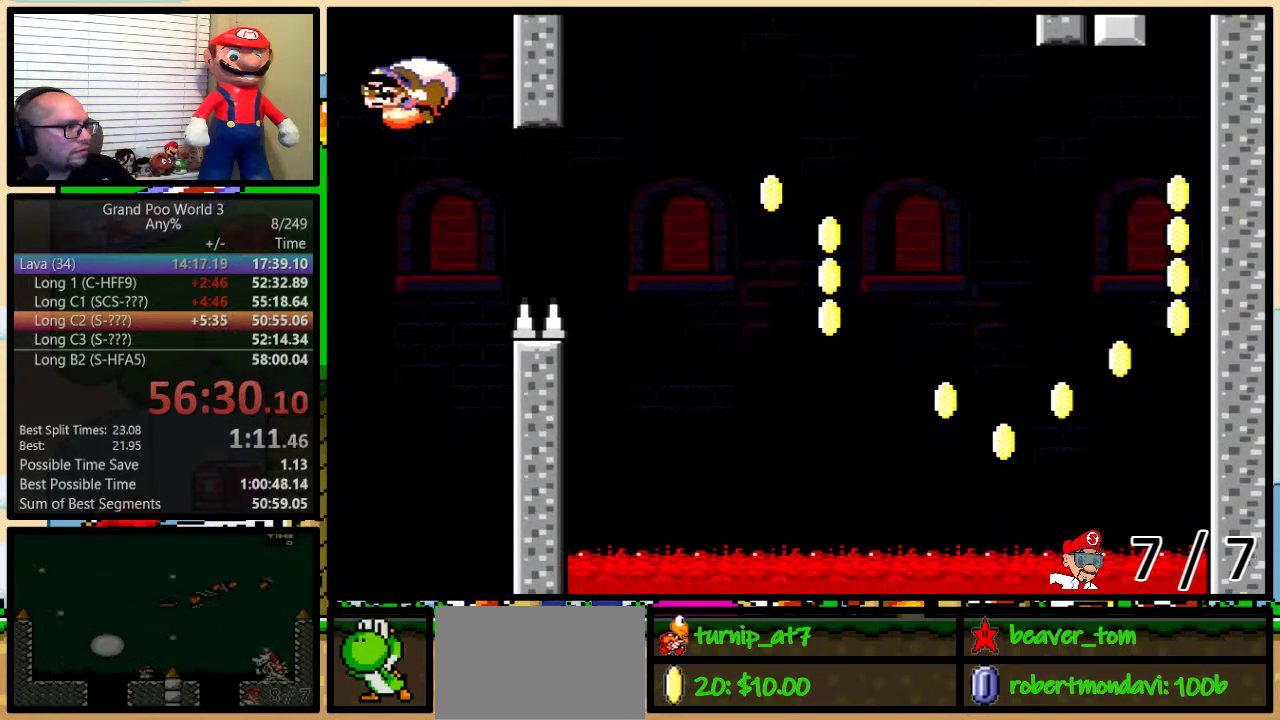
{"buttons": ["Y"], "events": []}